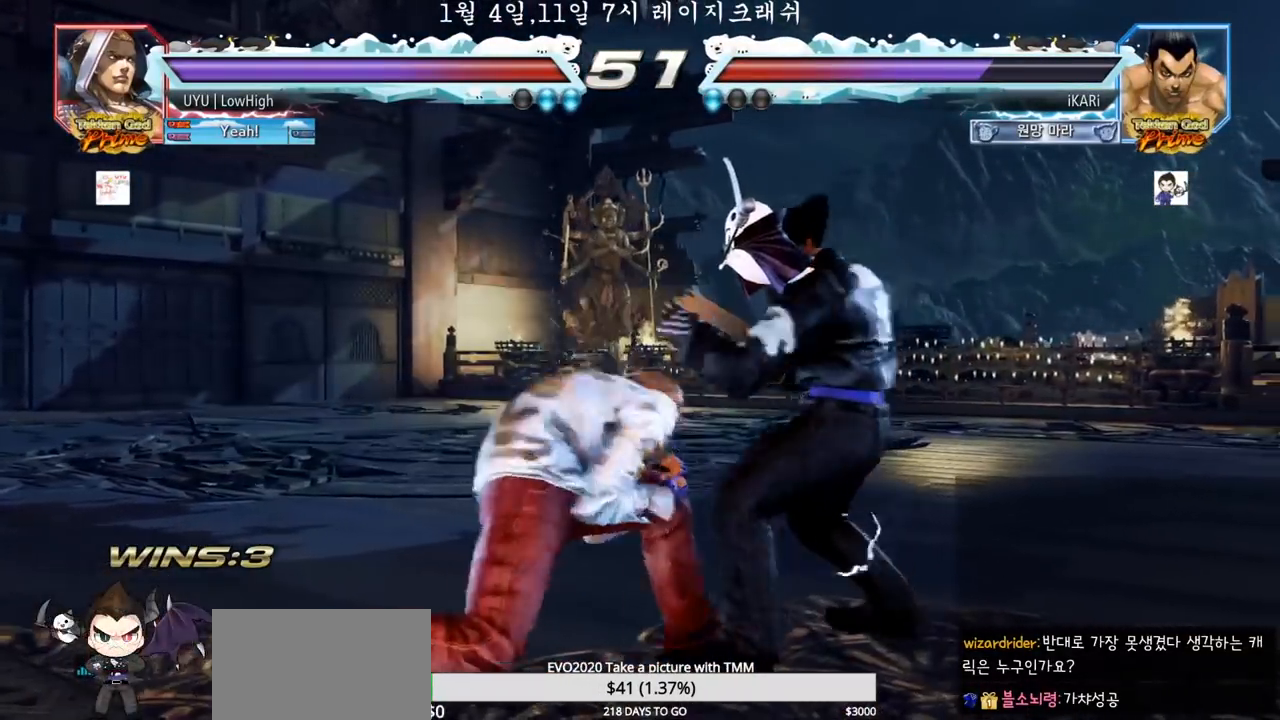
Gameplay with a controller (arcade stick); each line is a JSON object with the inputs held at the frame after it. "events" lists button and stick changes between this image and that frame as [ms after this image, input, new state], when the widget could be followed in between. Not read: L3 R3.
{"buttons": [], "left_stick": "center", "events": [[33, "TRIANGLE", "down"], [200, "TRIANGLE", "up"], [250, "left_stick", "center"]]}
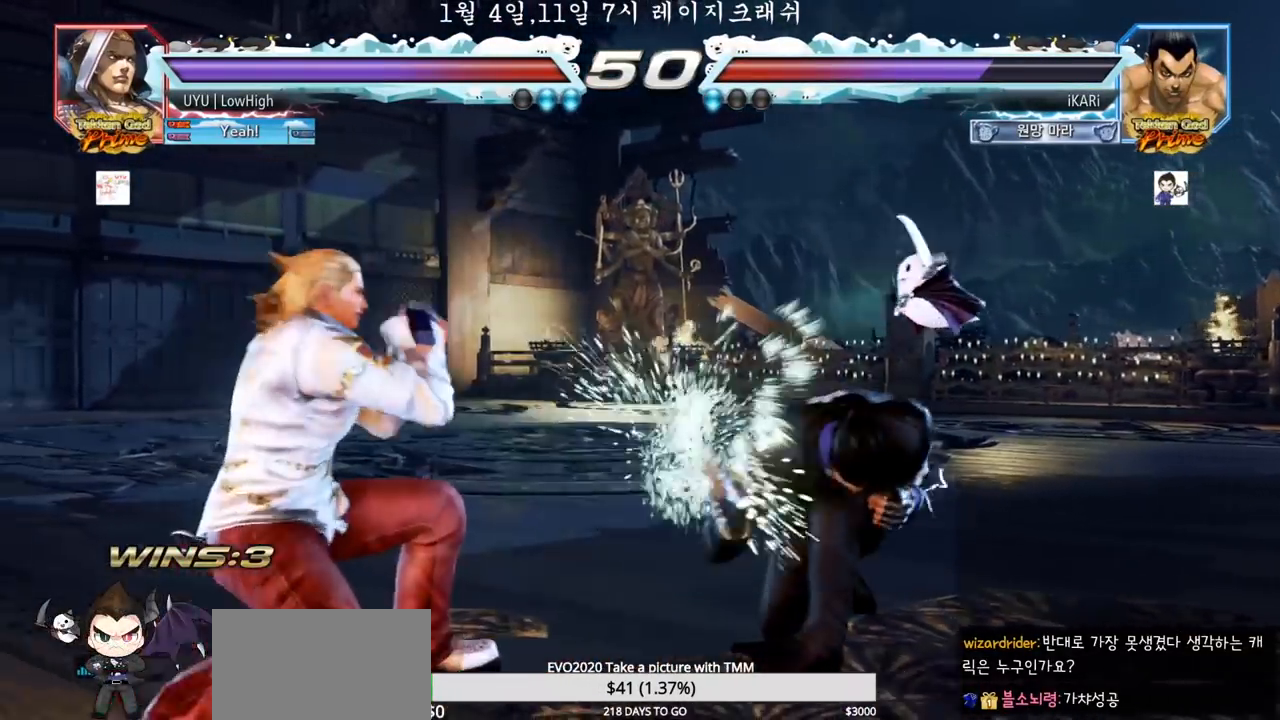
{"buttons": [], "left_stick": "right", "events": [[400, "left_stick", "right"]]}
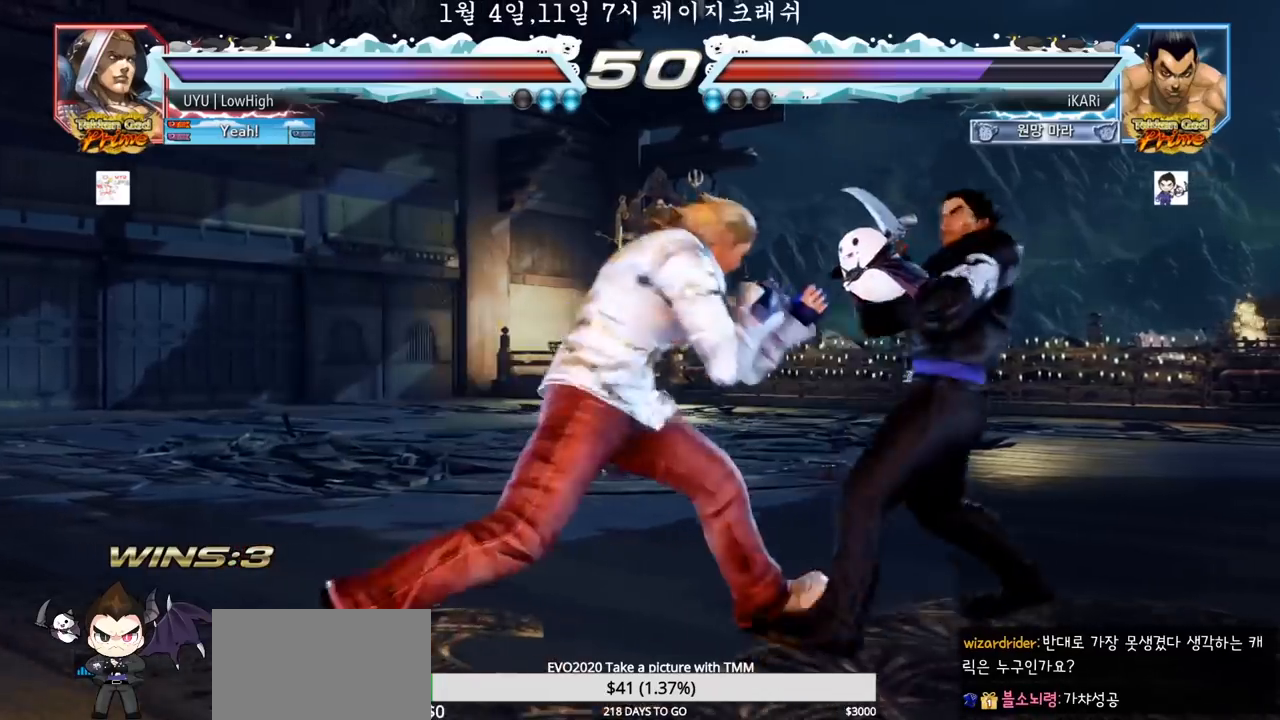
{"buttons": [], "left_stick": "right", "events": [[217, "left_stick", "center"], [317, "left_stick", "right"], [367, "left_stick", "center"], [450, "left_stick", "right"]]}
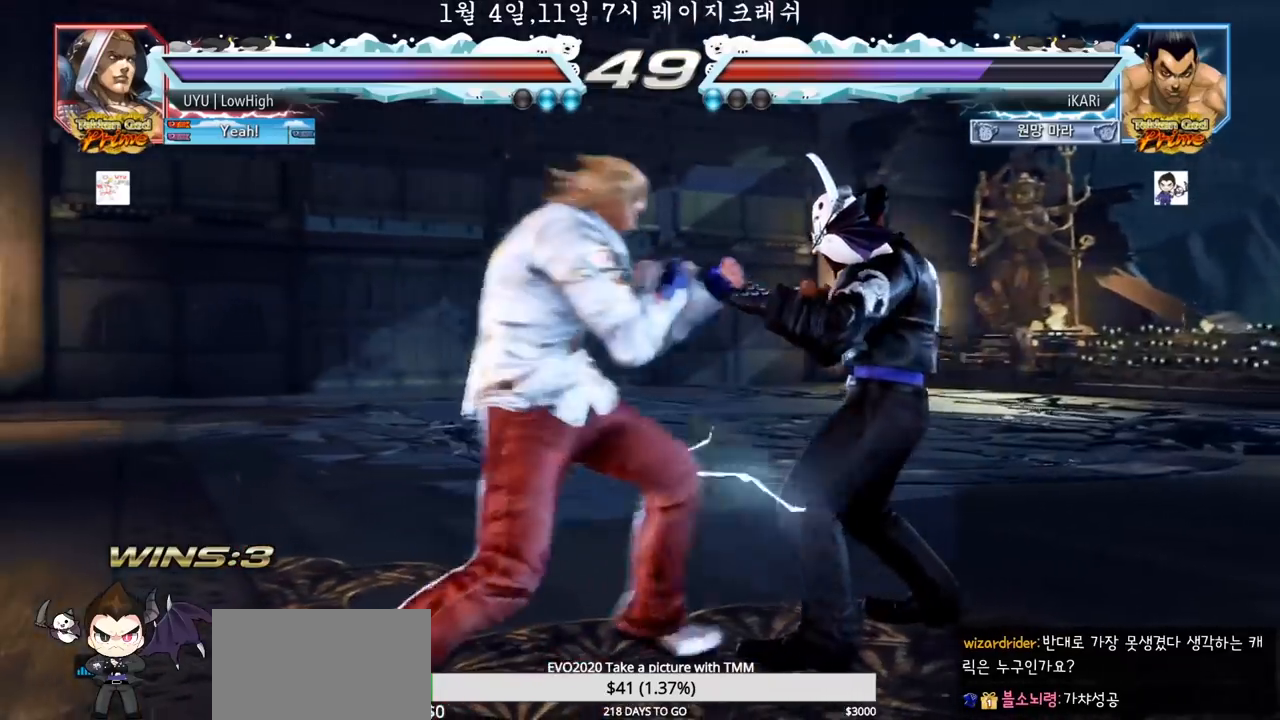
{"buttons": [], "left_stick": "center", "events": [[317, "left_stick", "center"], [400, "left_stick", "right"], [467, "left_stick", "center"]]}
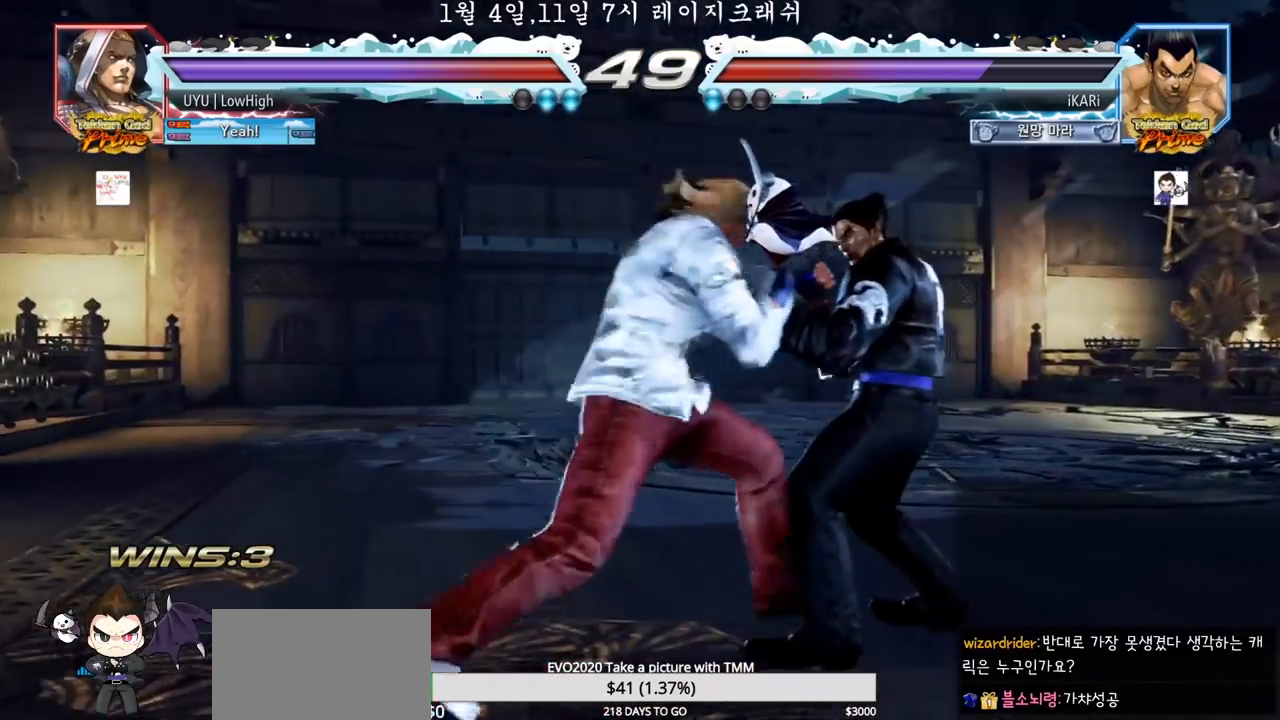
{"buttons": [], "left_stick": "right"}
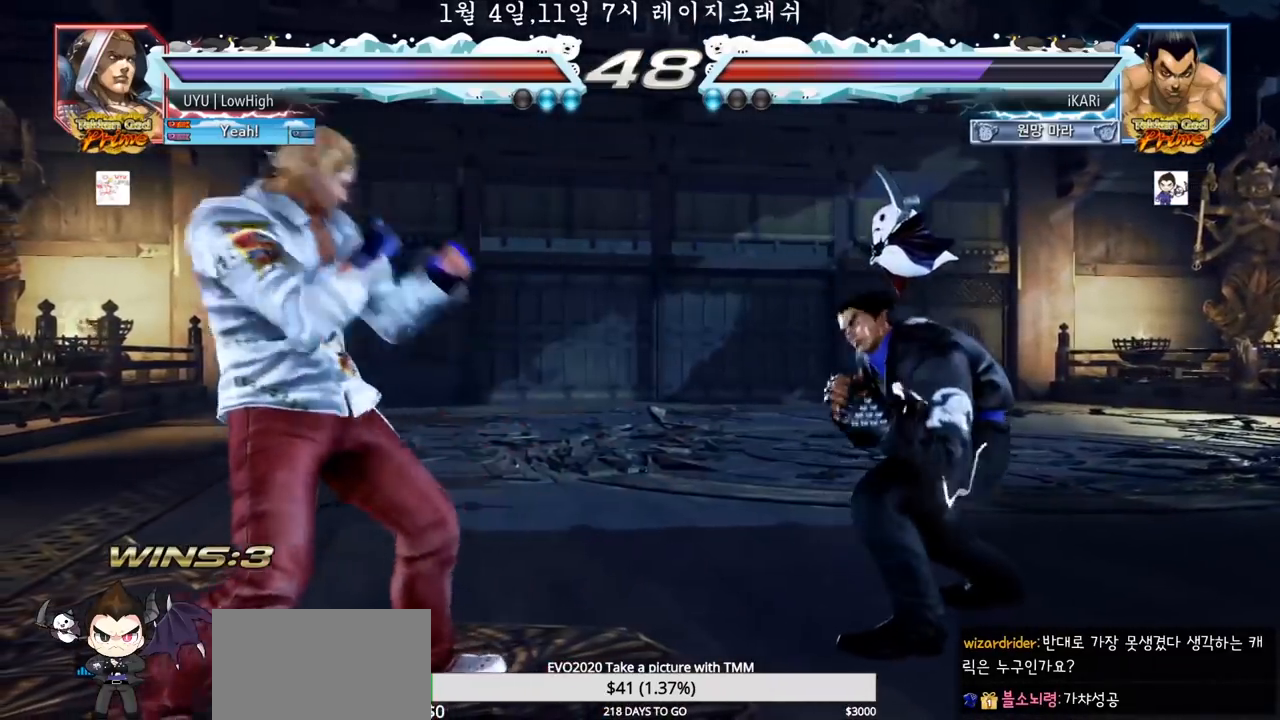
{"buttons": [], "left_stick": "right", "events": [[250, "left_stick", "center"], [483, "left_stick", "right"]]}
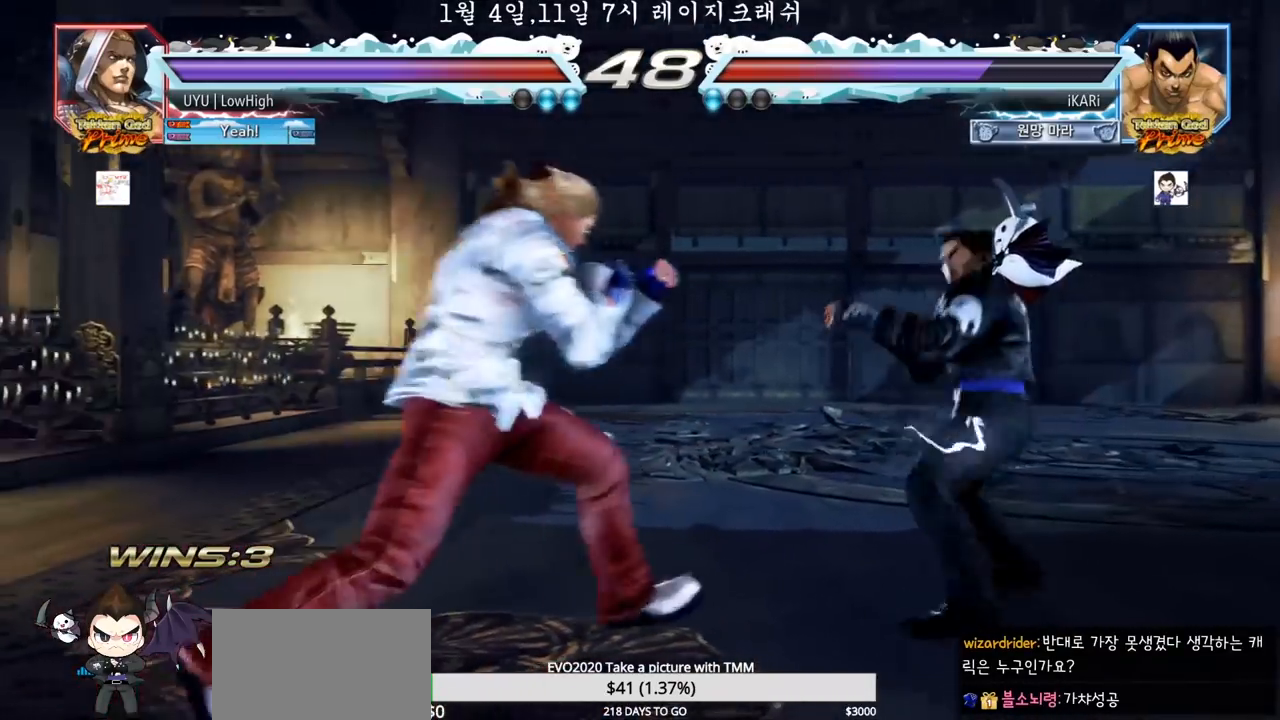
{"buttons": [], "left_stick": "center", "events": [[183, "left_stick", "center"]]}
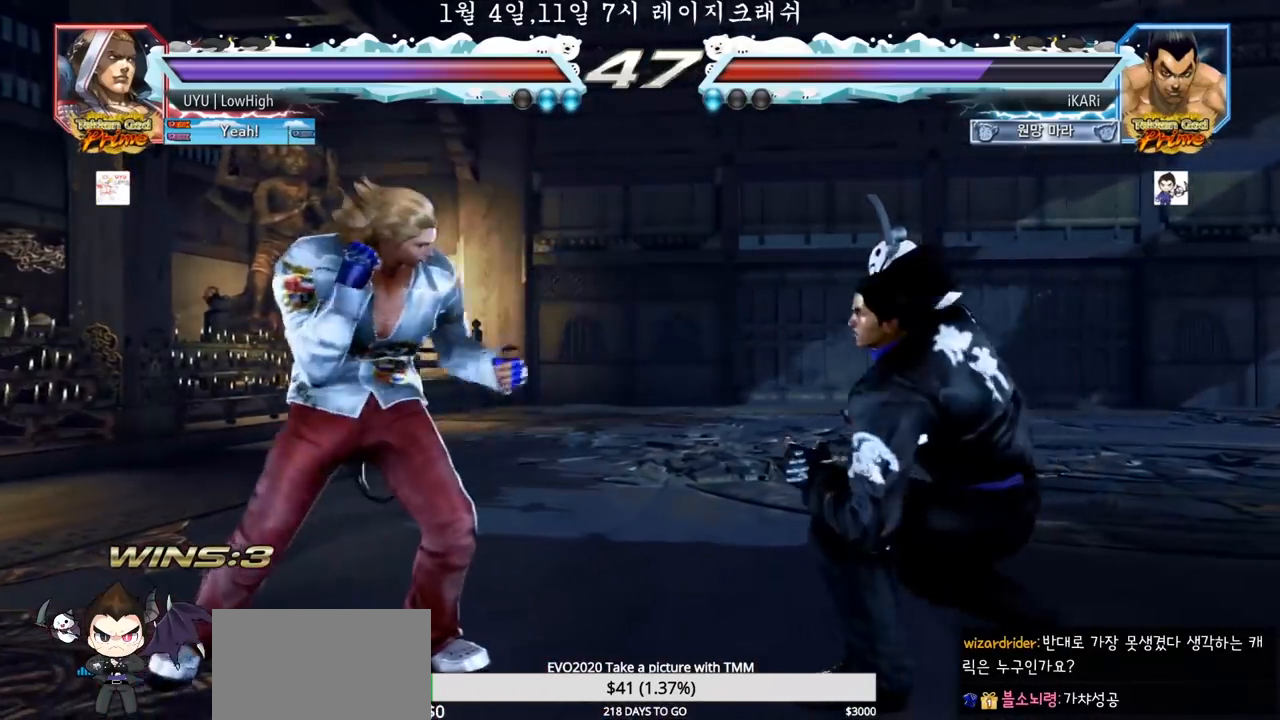
{"buttons": [], "left_stick": "center", "events": [[50, "left_stick", "left"], [117, "left_stick", "down"], [167, "left_stick", "left"], [217, "left_stick", "center"], [300, "CIRCLE", "down"], [367, "CIRCLE", "up"]]}
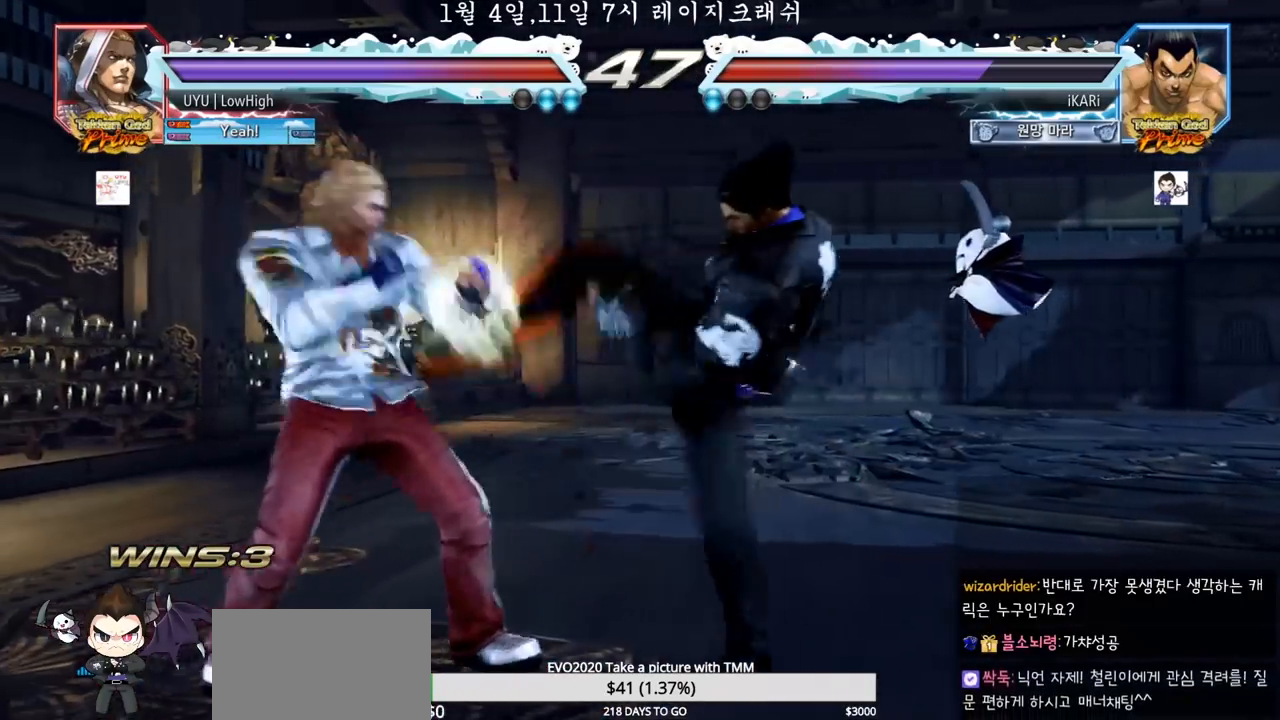
{"buttons": [], "left_stick": "right"}
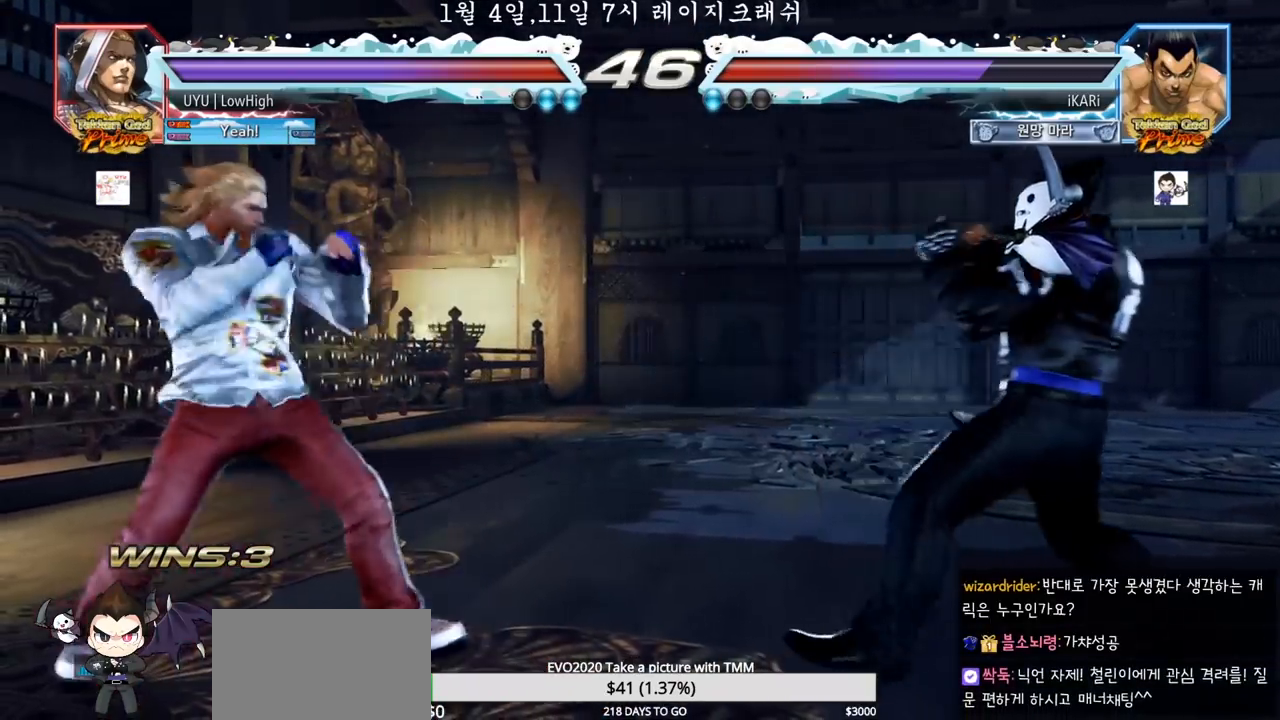
{"buttons": [], "left_stick": "up", "events": [[117, "left_stick", "up"], [167, "left_stick", "center"], [333, "left_stick", "right"], [500, "left_stick", "up"]]}
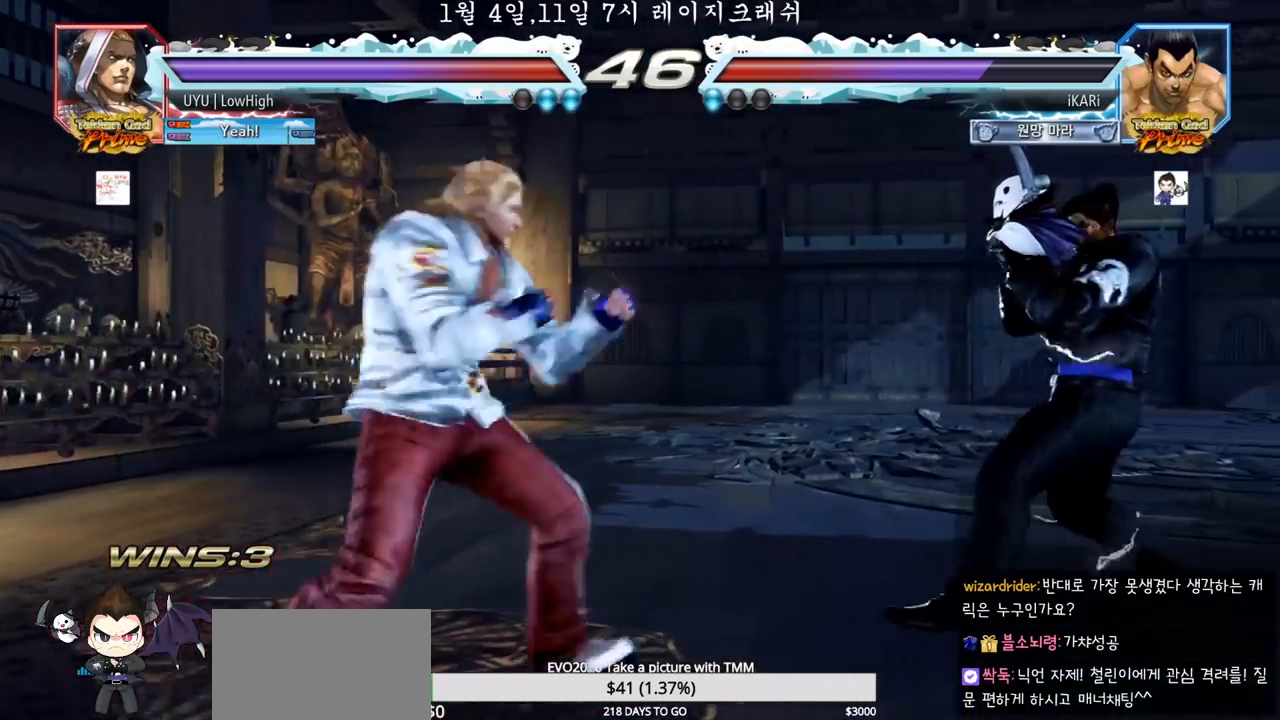
{"buttons": ["TRIANGLE"], "left_stick": "down", "events": [[50, "left_stick", "center"], [417, "left_stick", "left"], [483, "left_stick", "down"], [500, "TRIANGLE", "down"]]}
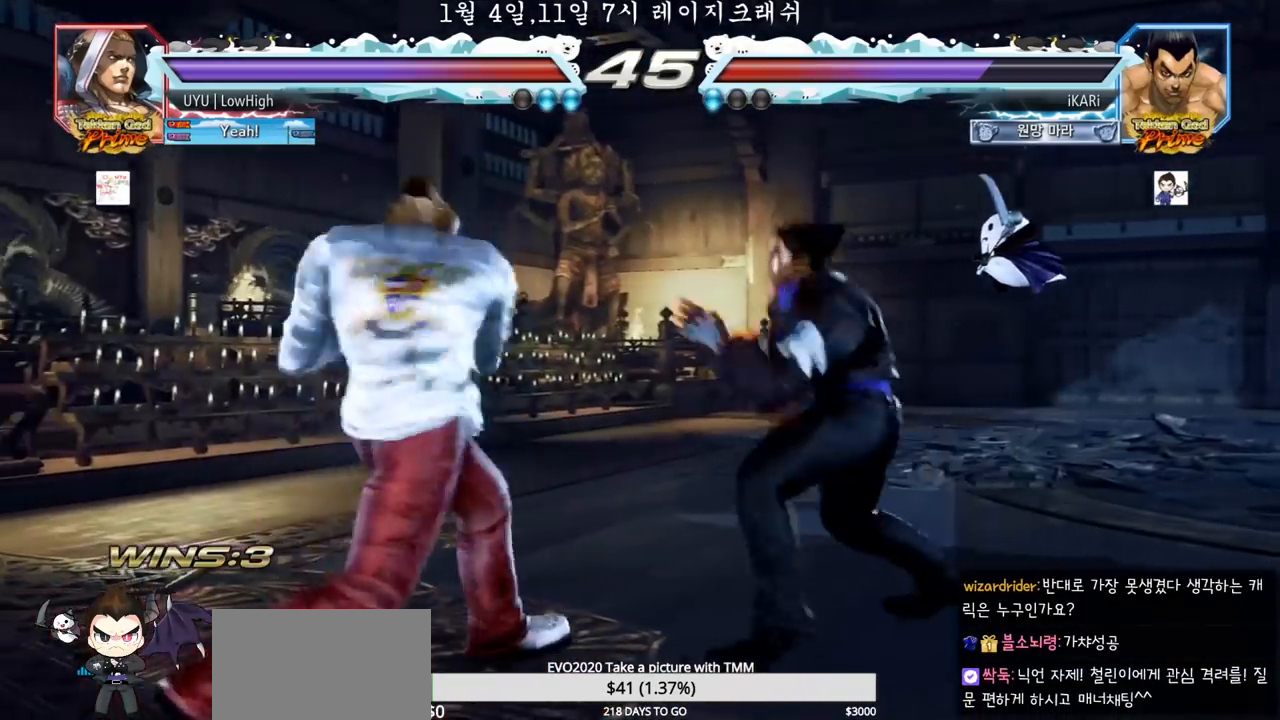
{"buttons": [], "left_stick": "center", "events": [[33, "TRIANGLE", "up"], [67, "left_stick", "center"]]}
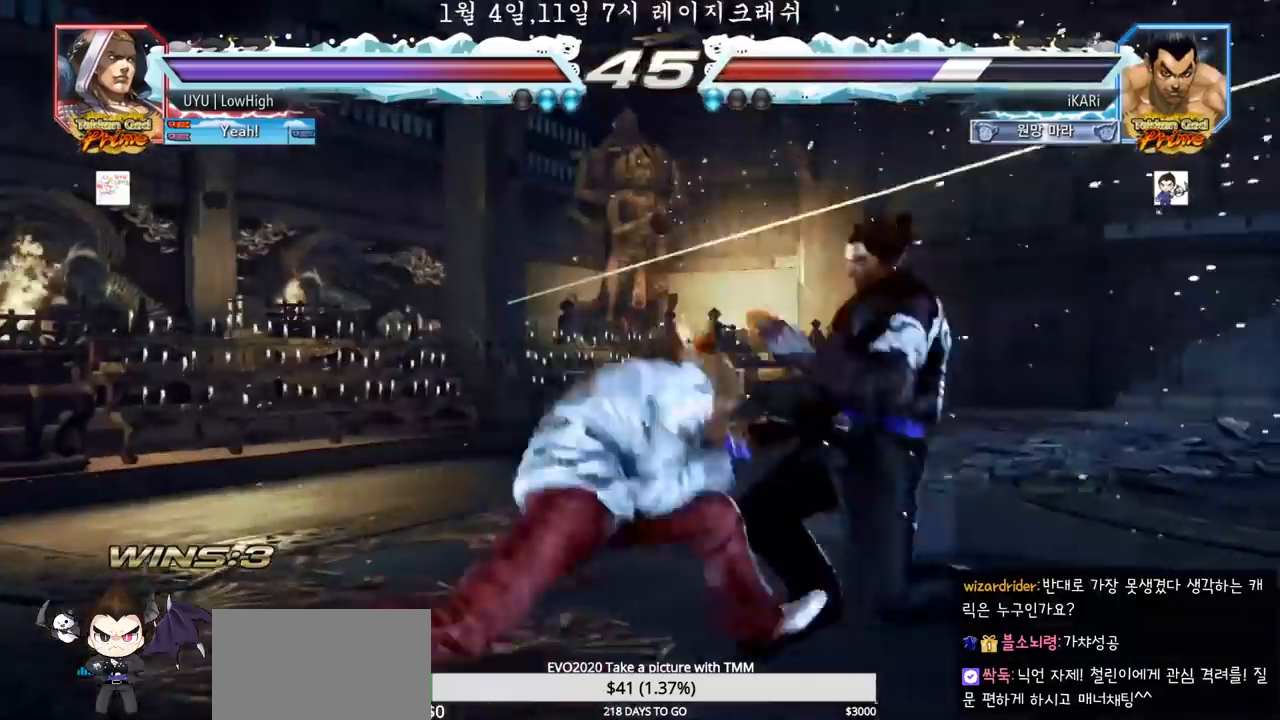
{"buttons": [], "left_stick": "center", "events": []}
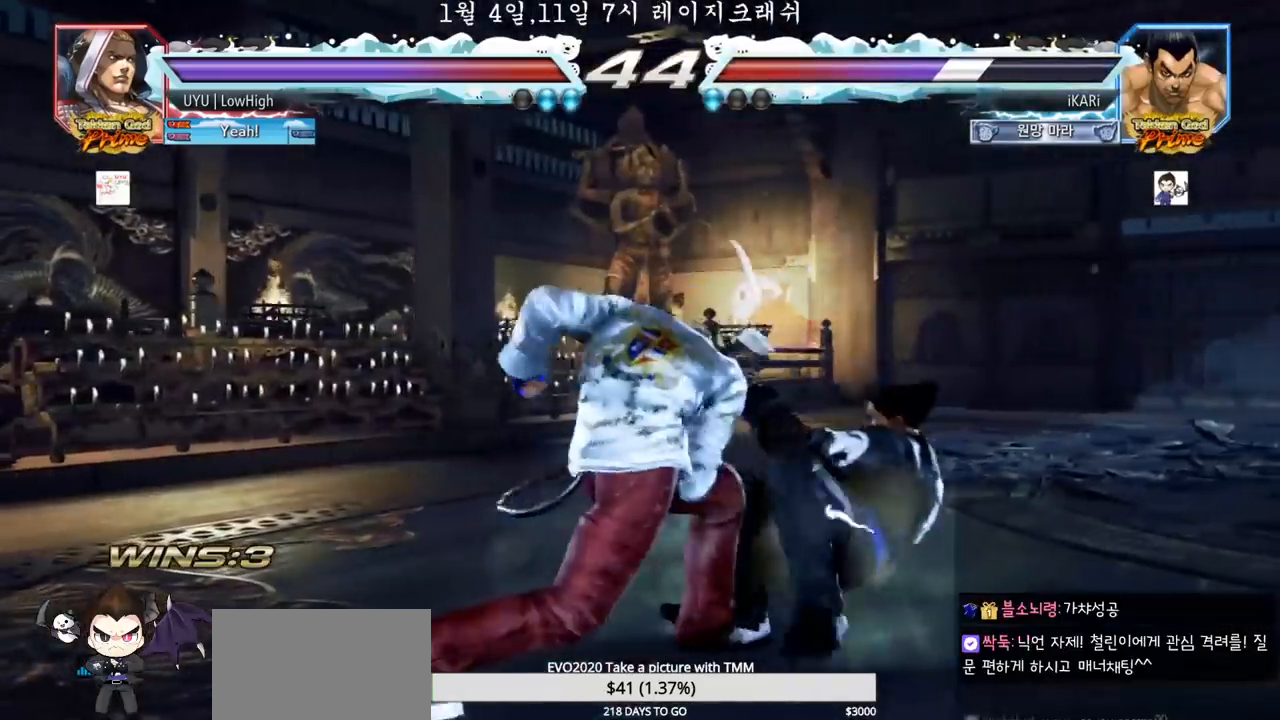
{"buttons": ["SQUARE"], "left_stick": "center", "events": [[50, "SQUARE", "down"], [67, "TRIANGLE", "down"], [117, "SQUARE", "up"], [117, "TRIANGLE", "up"], [183, "SQUARE", "down"], [267, "TRIANGLE", "down"], [417, "TRIANGLE", "up"]]}
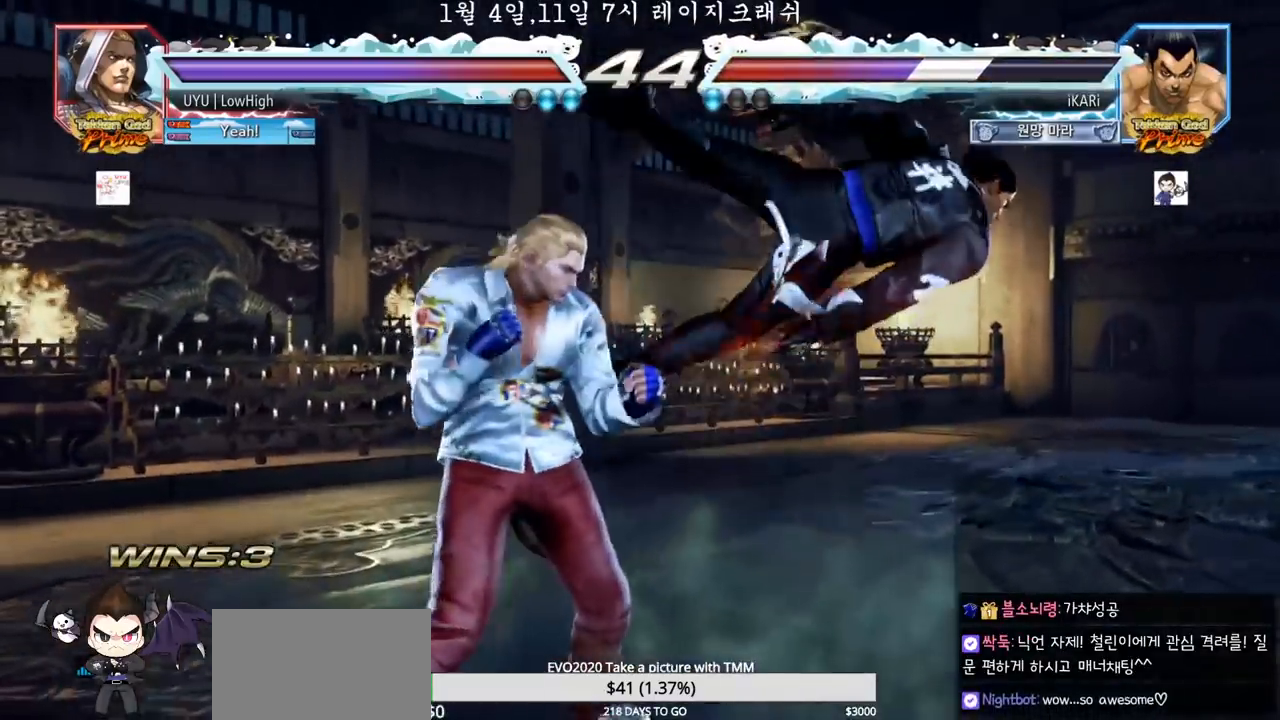
{"buttons": ["TRIANGLE"], "left_stick": "center", "events": [[100, "TRIANGLE", "down"], [167, "TRIANGLE", "up"], [183, "SQUARE", "up"], [233, "SQUARE", "down"], [250, "TRIANGLE", "down"], [333, "TRIANGLE", "up"], [483, "SQUARE", "up"], [500, "TRIANGLE", "down"]]}
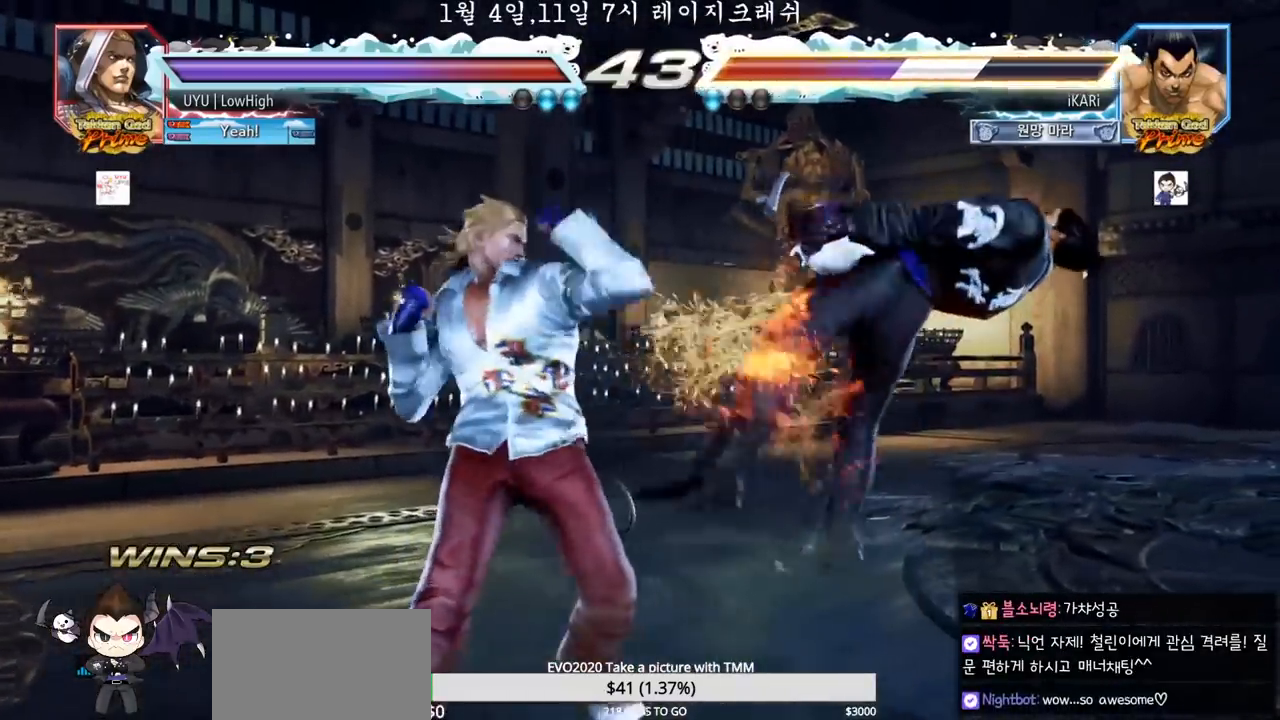
{"buttons": [], "left_stick": "center", "events": [[67, "SQUARE", "down"], [100, "SQUARE", "up"], [100, "TRIANGLE", "up"], [133, "SQUARE", "down"], [183, "TRIANGLE", "down"], [300, "TRIANGLE", "up"], [317, "SQUARE", "up"], [367, "SQUARE", "down"], [383, "TRIANGLE", "down"], [450, "TRIANGLE", "up"], [467, "SQUARE", "up"]]}
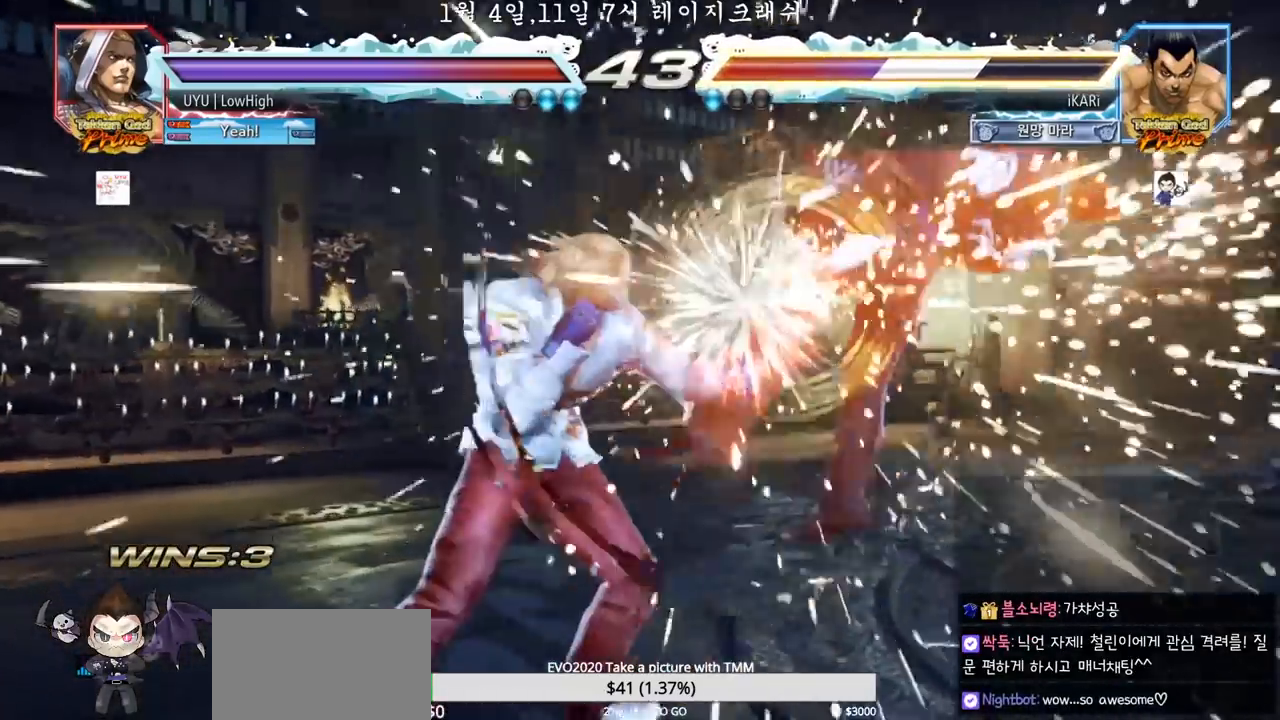
{"buttons": ["SQUARE", "TRIANGLE"], "left_stick": "center", "events": [[33, "SQUARE", "down"], [50, "TRIANGLE", "down"], [117, "TRIANGLE", "up"], [133, "SQUARE", "up"], [200, "SQUARE", "down"], [200, "TRIANGLE", "down"], [267, "TRIANGLE", "up"], [283, "SQUARE", "up"], [350, "SQUARE", "down"], [350, "TRIANGLE", "down"], [417, "TRIANGLE", "up"], [433, "SQUARE", "up"], [500, "SQUARE", "down"], [500, "TRIANGLE", "down"]]}
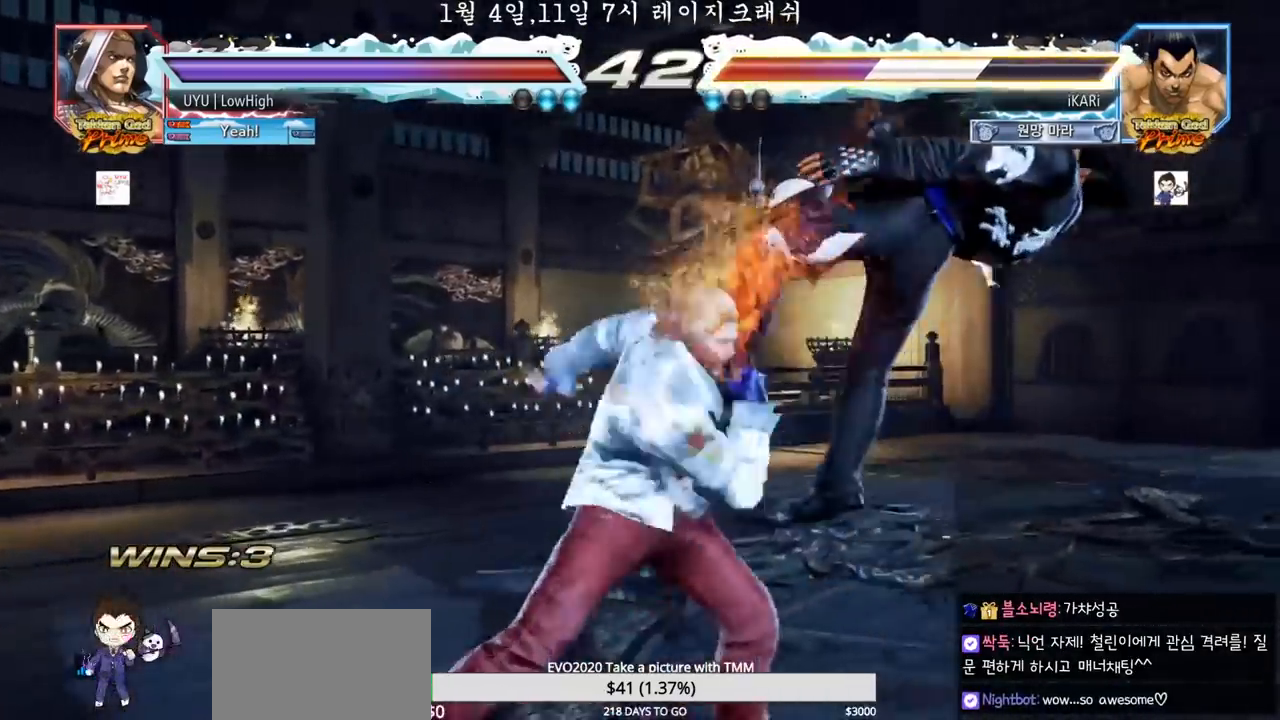
{"buttons": ["SQUARE"], "left_stick": "center", "events": [[117, "SQUARE", "up"], [133, "TRIANGLE", "up"], [183, "SQUARE", "down"], [200, "TRIANGLE", "down"], [283, "TRIANGLE", "up"], [300, "SQUARE", "up"], [383, "TRIANGLE", "down"], [433, "SQUARE", "down"], [483, "TRIANGLE", "up"]]}
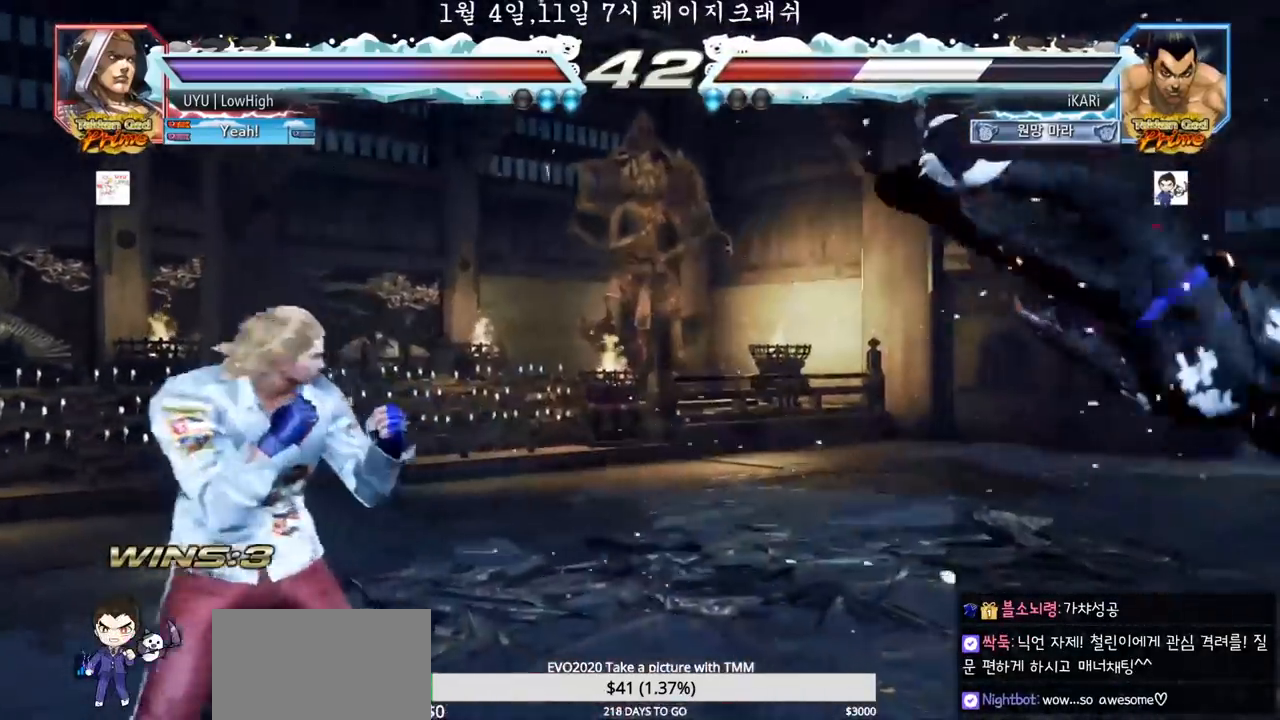
{"buttons": ["SQUARE", "TRIANGLE"], "left_stick": "center", "events": [[33, "SQUARE", "up"], [83, "TRIANGLE", "down"], [150, "SQUARE", "down"], [200, "TRIANGLE", "up"], [217, "SQUARE", "up"], [267, "TRIANGLE", "down"], [317, "SQUARE", "down"], [367, "TRIANGLE", "up"], [400, "SQUARE", "up"], [433, "TRIANGLE", "down"], [467, "SQUARE", "down"]]}
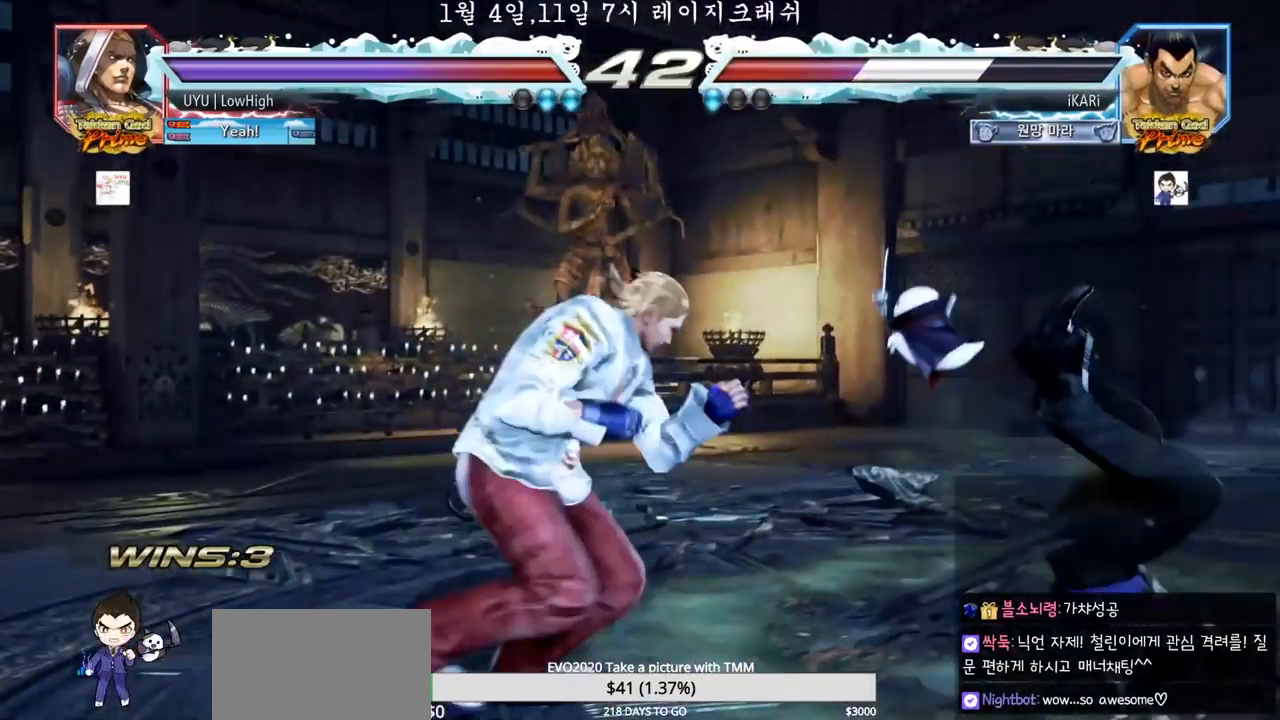
{"buttons": [], "left_stick": "center", "events": [[17, "TRIANGLE", "up"], [67, "SQUARE", "up"], [83, "TRIANGLE", "down"], [100, "SQUARE", "down"], [200, "TRIANGLE", "up"], [217, "SQUARE", "up"]]}